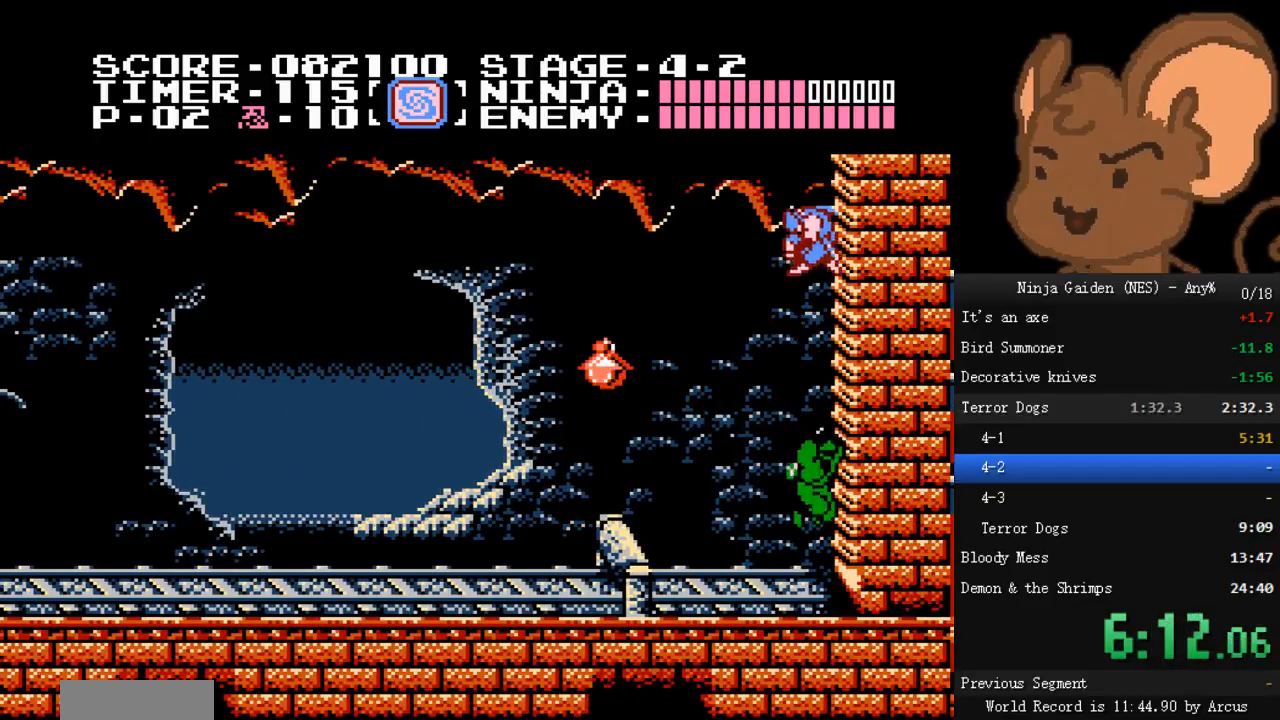
Gameplay with a controller (Nintendo layout); each line is a JSON object with the inputs held at the frame after it. "events" lists button and stick changes between this image and that frame as [ms after this image, input, new state], when the widget could be followed in between. Not read: L3 R3.
{"buttons": ["DPAD_UP", "DPAD_RIGHT"], "events": []}
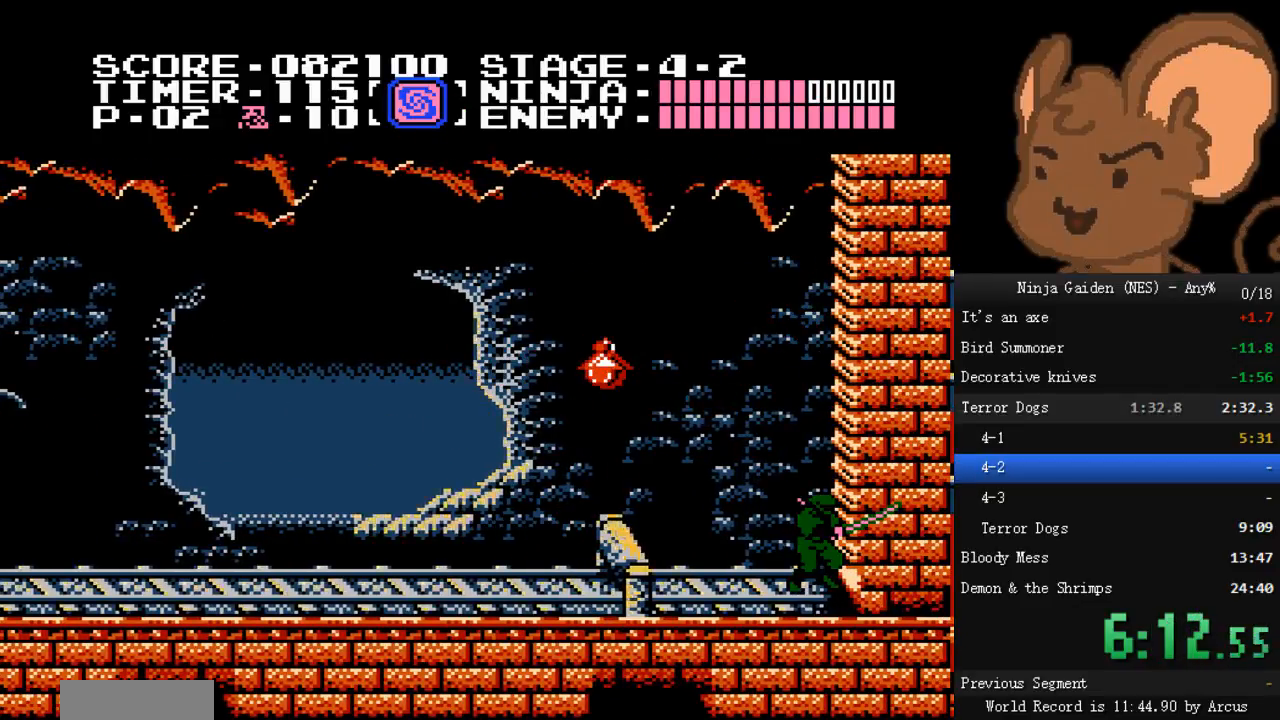
{"buttons": ["DPAD_UP", "DPAD_RIGHT"], "events": []}
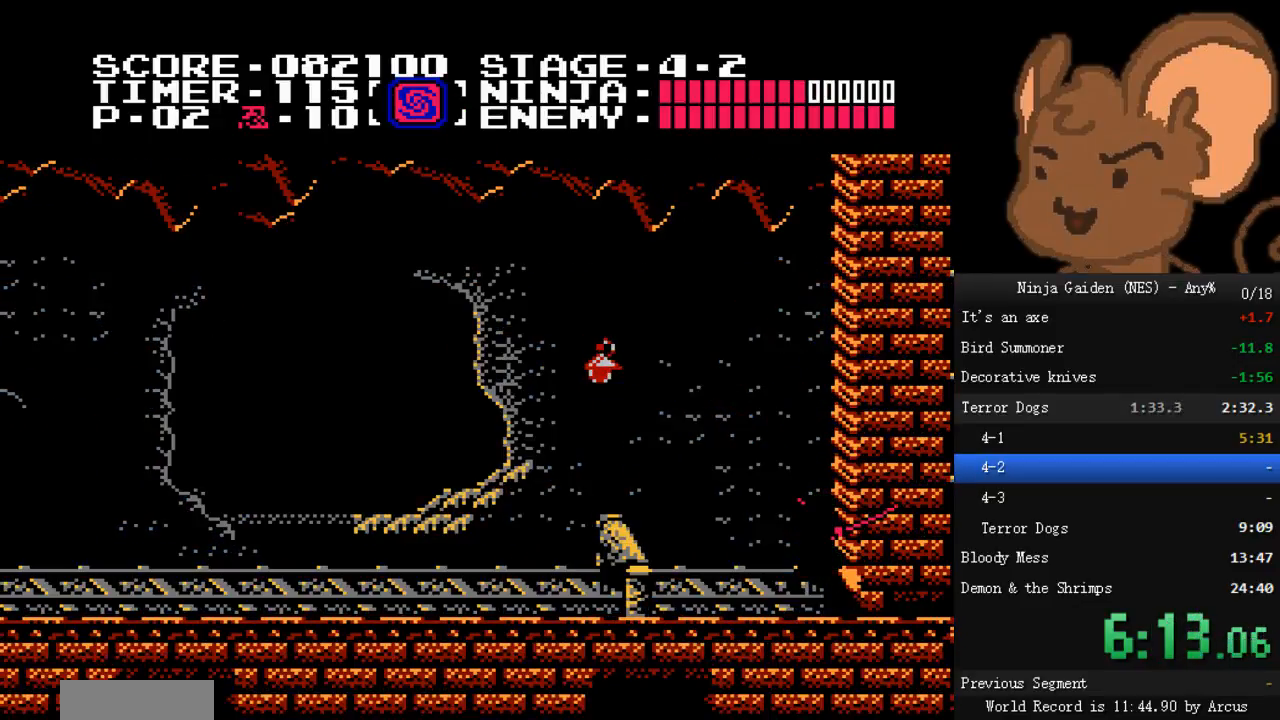
{"buttons": [], "events": [[200, "DPAD_RIGHT", "up"], [333, "DPAD_UP", "up"]]}
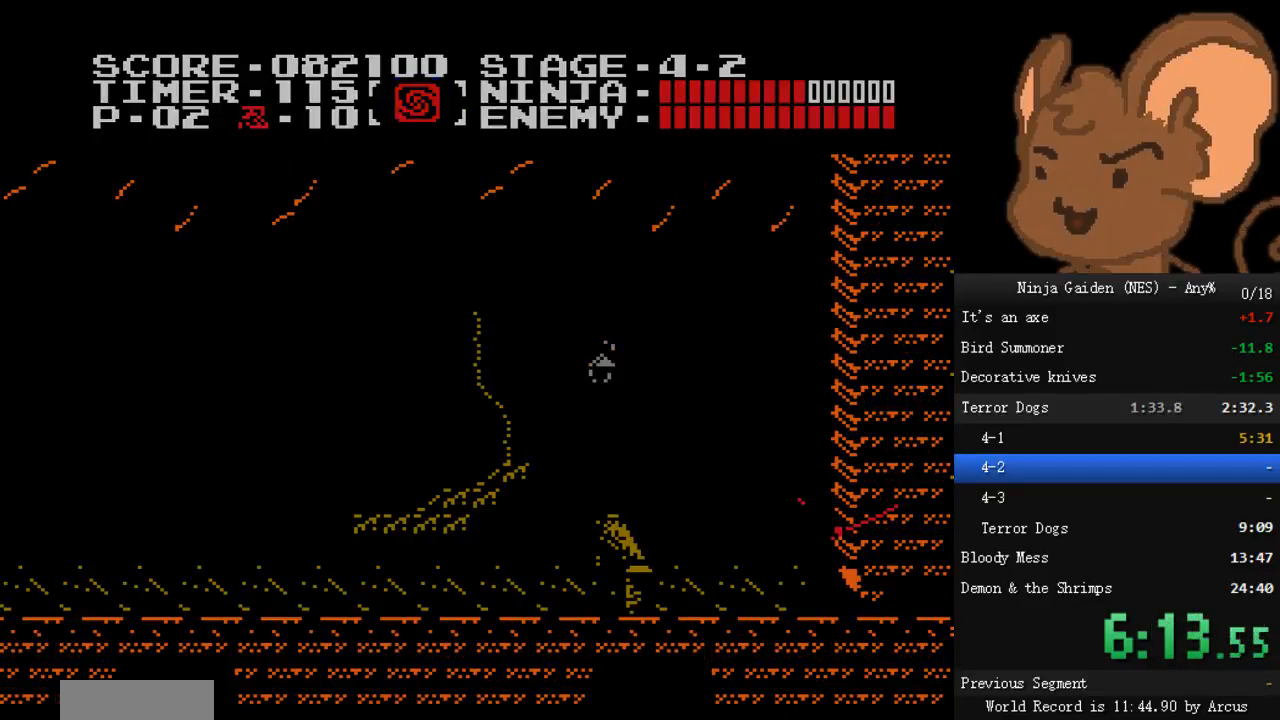
{"buttons": [], "events": []}
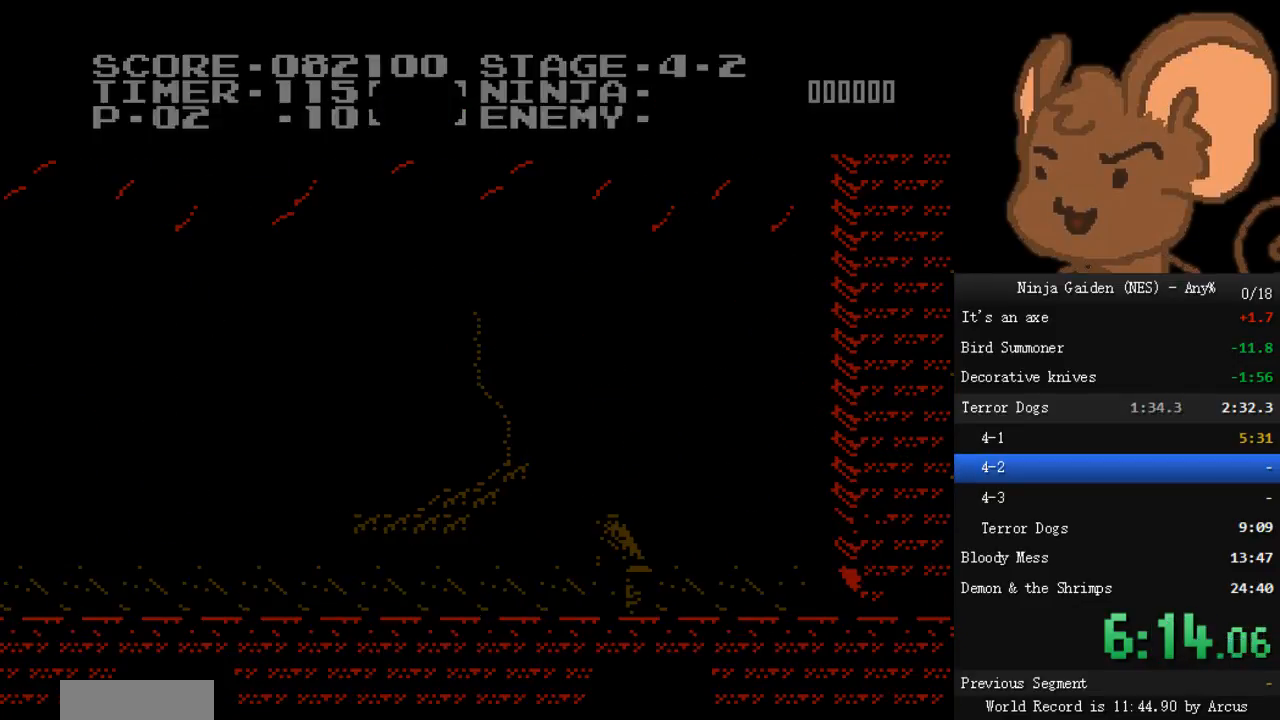
{"buttons": [], "events": []}
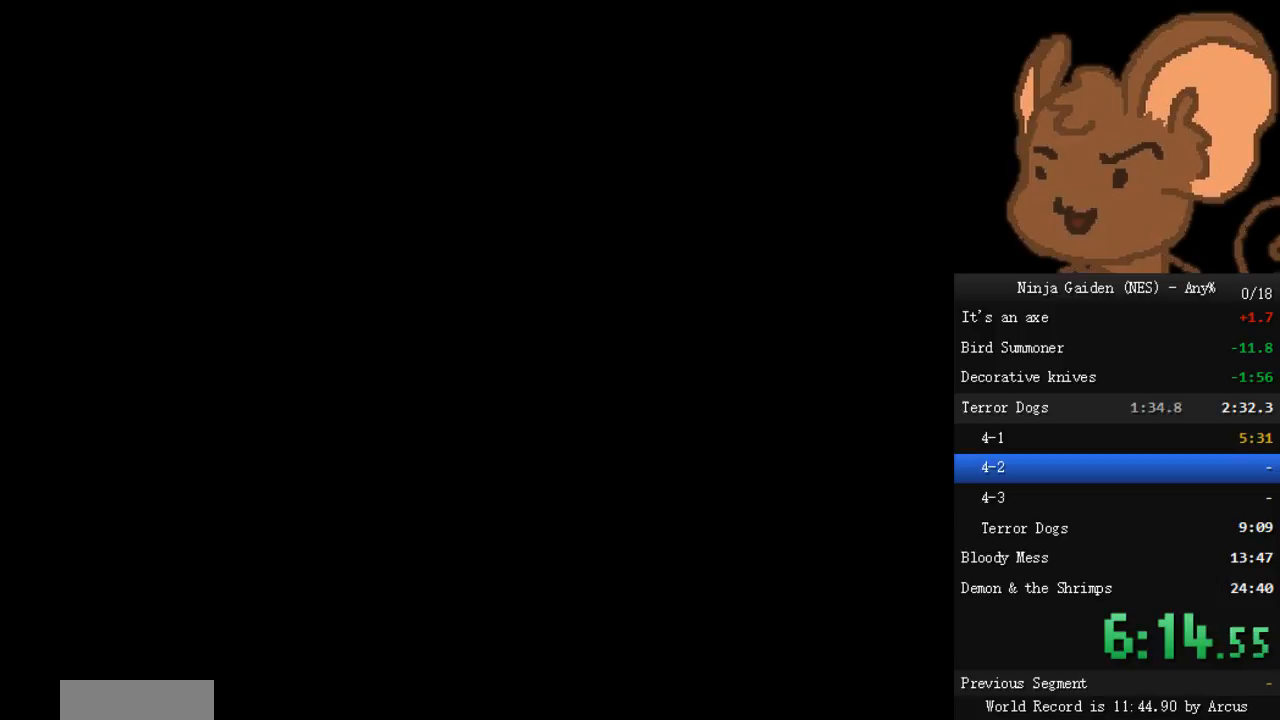
{"buttons": ["DPAD_LEFT"], "events": [[500, "DPAD_LEFT", "down"]]}
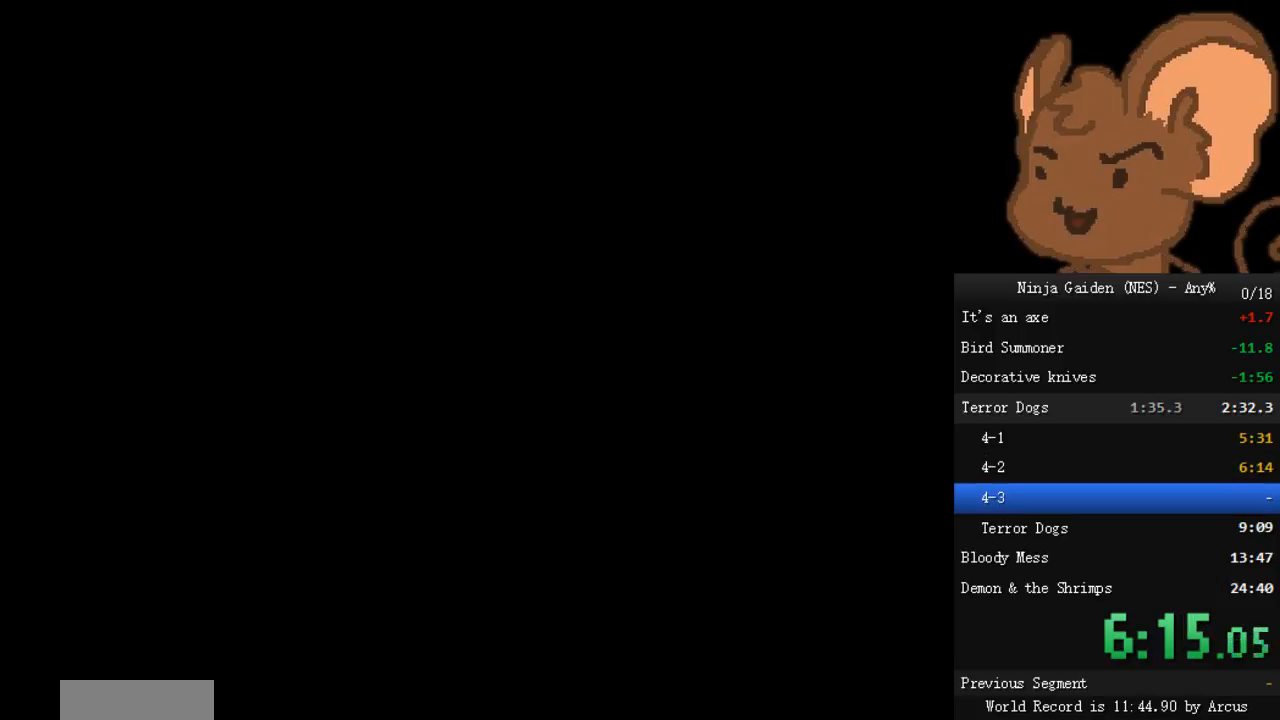
{"buttons": ["A", "DPAD_LEFT"], "events": [[300, "A", "down"], [400, "A", "up"], [433, "A", "down"]]}
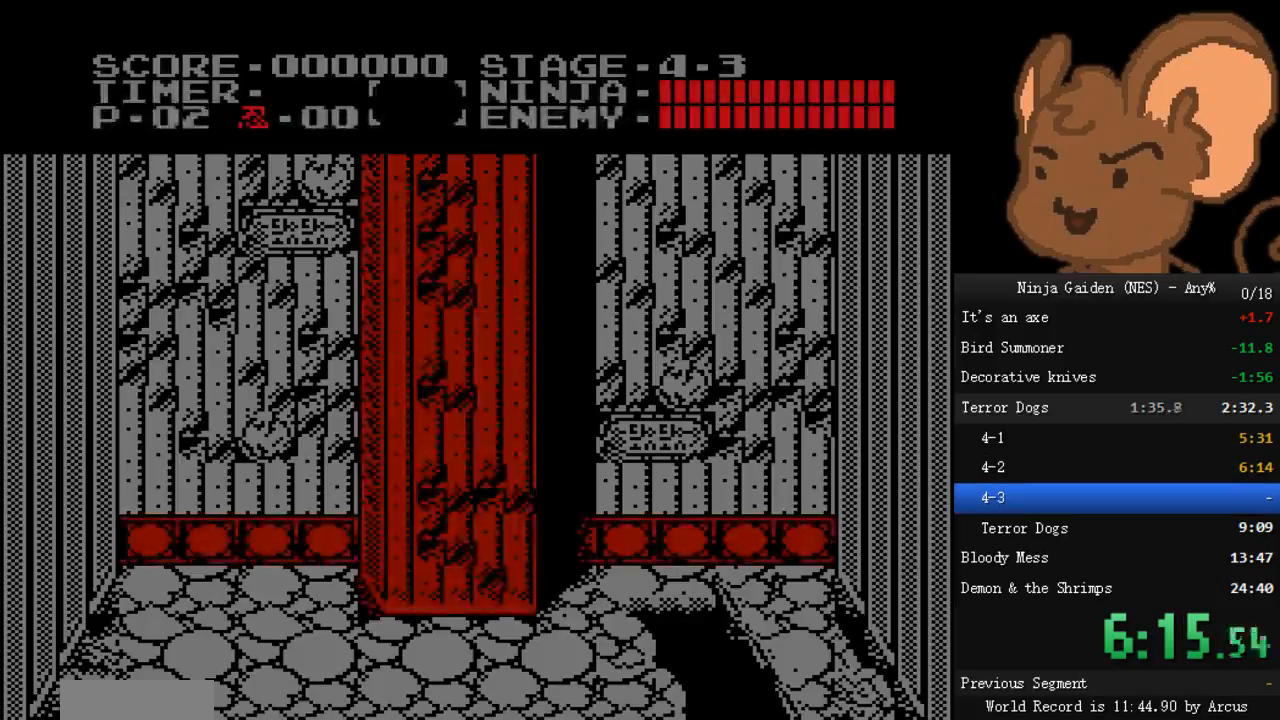
{"buttons": ["A", "DPAD_LEFT"], "events": [[33, "A", "up"], [100, "A", "down"], [167, "A", "up"], [233, "A", "down"], [300, "A", "up"], [367, "A", "down"], [467, "A", "up"], [500, "A", "down"]]}
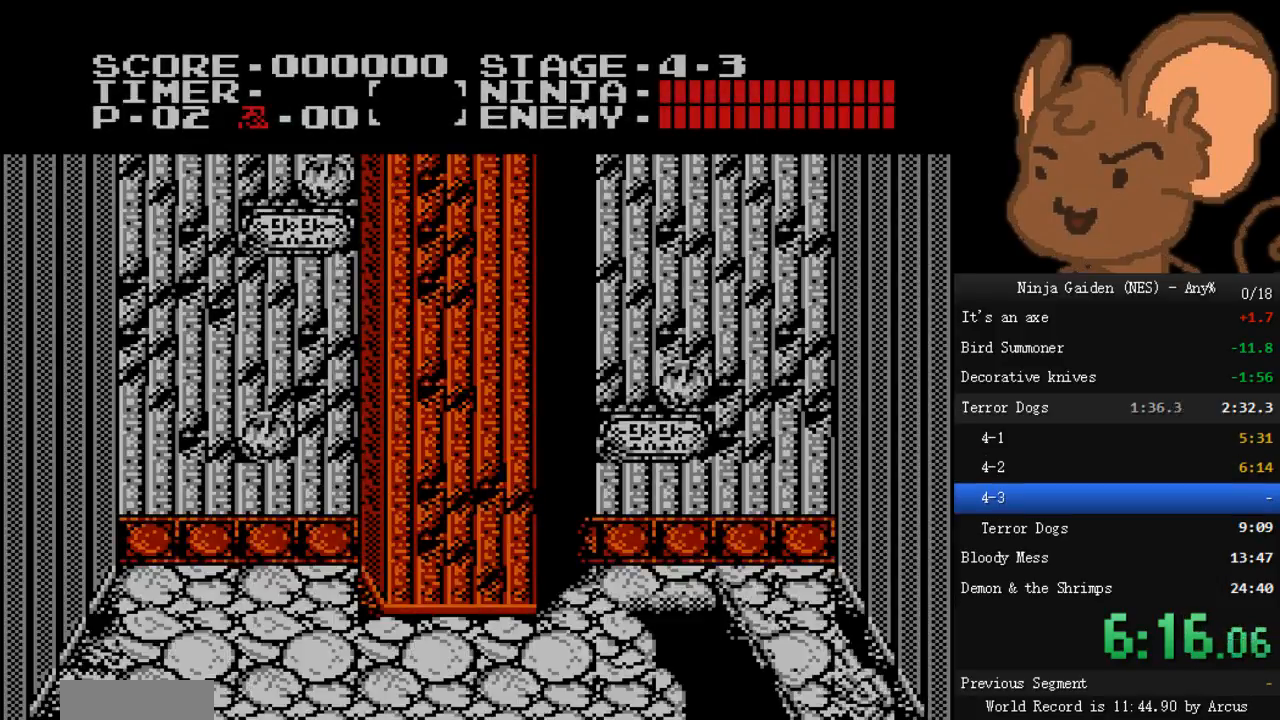
{"buttons": ["DPAD_LEFT"], "events": [[100, "A", "up"], [167, "A", "down"], [233, "A", "up"], [300, "A", "down"], [367, "A", "up"], [433, "A", "down"], [500, "A", "up"]]}
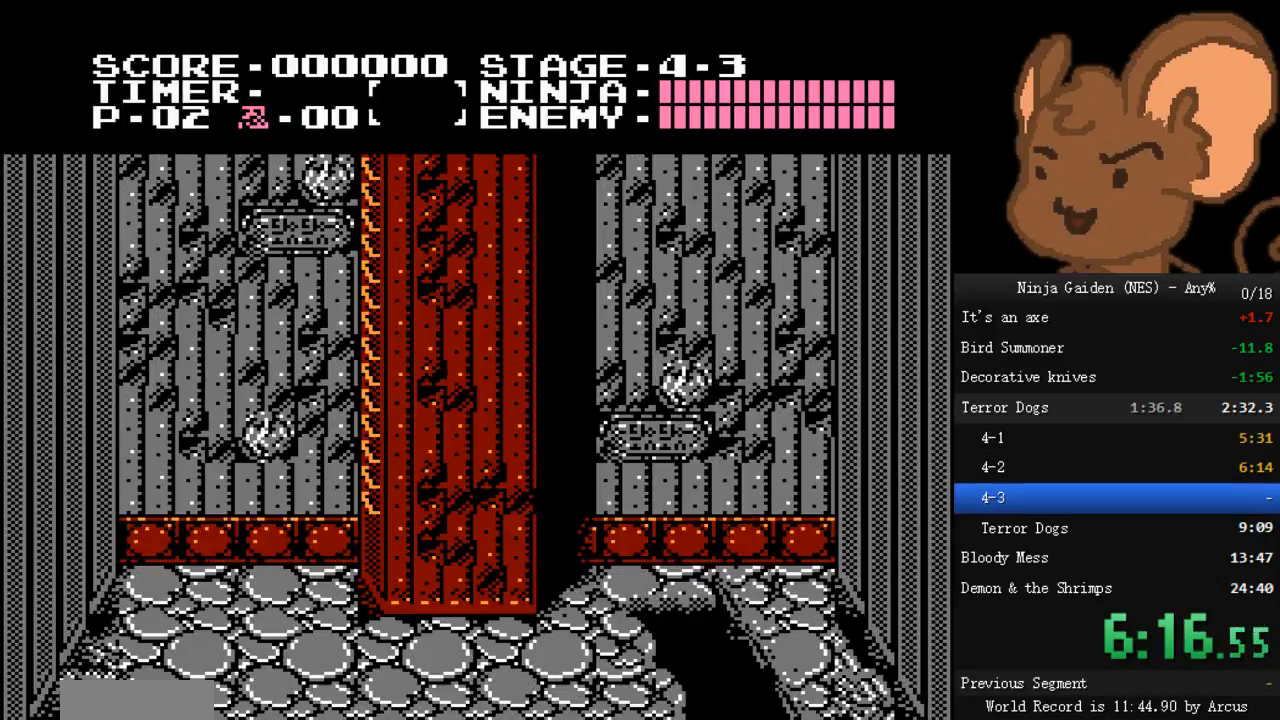
{"buttons": ["A", "DPAD_LEFT"], "events": [[67, "A", "down"], [133, "A", "up"], [200, "A", "down"], [267, "A", "up"], [333, "A", "down"], [400, "A", "up"], [433, "A", "down"]]}
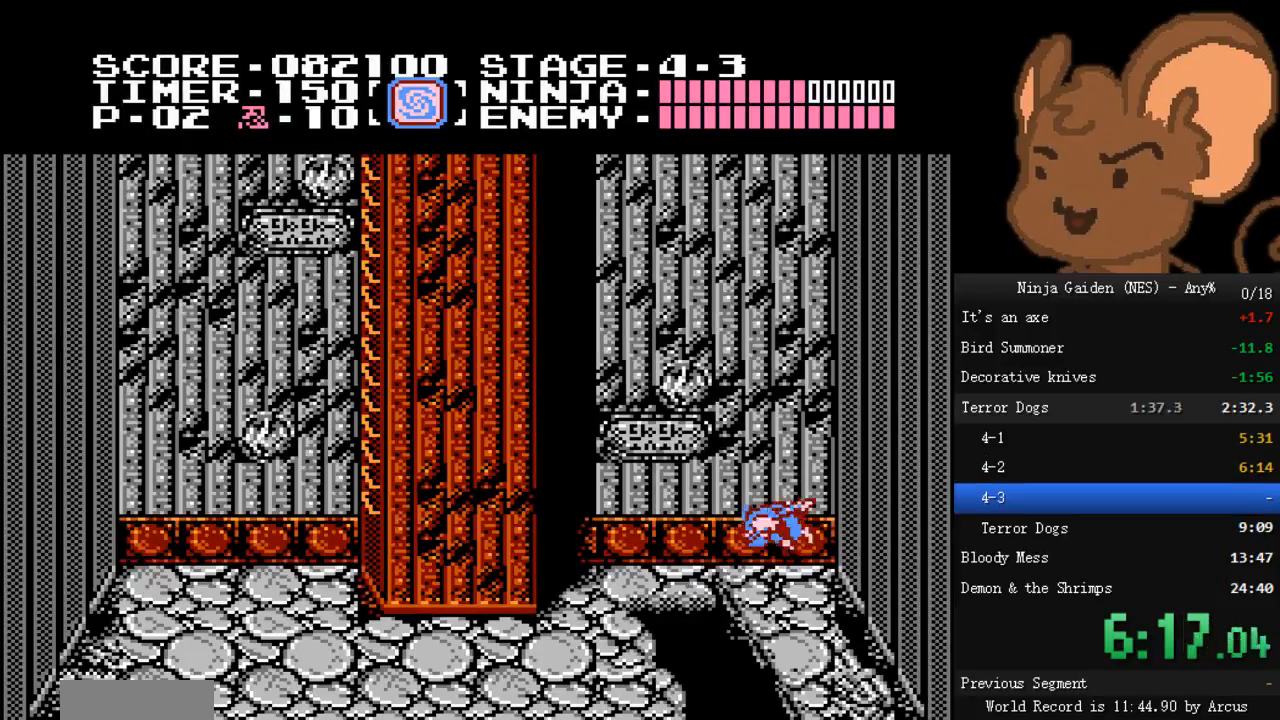
{"buttons": ["DPAD_LEFT"], "events": [[33, "A", "up"], [67, "A", "down"], [167, "A", "up"]]}
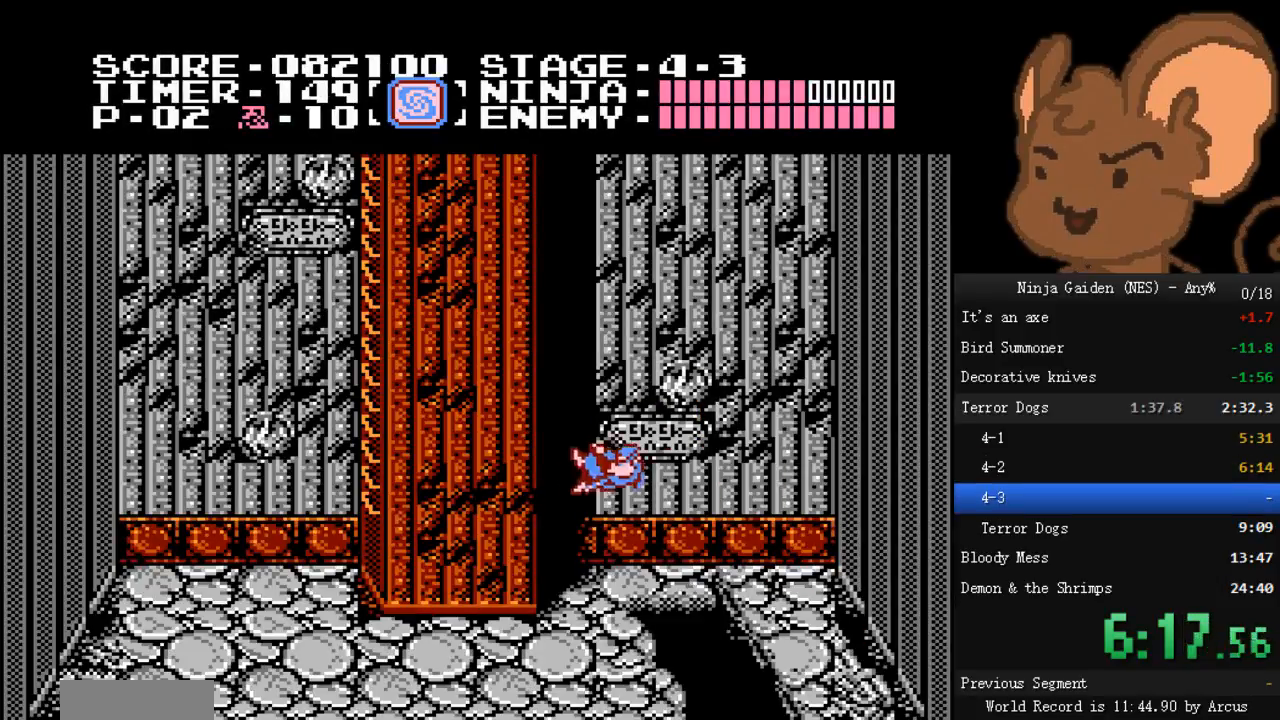
{"buttons": ["A", "DPAD_LEFT"], "events": [[200, "A", "down"]]}
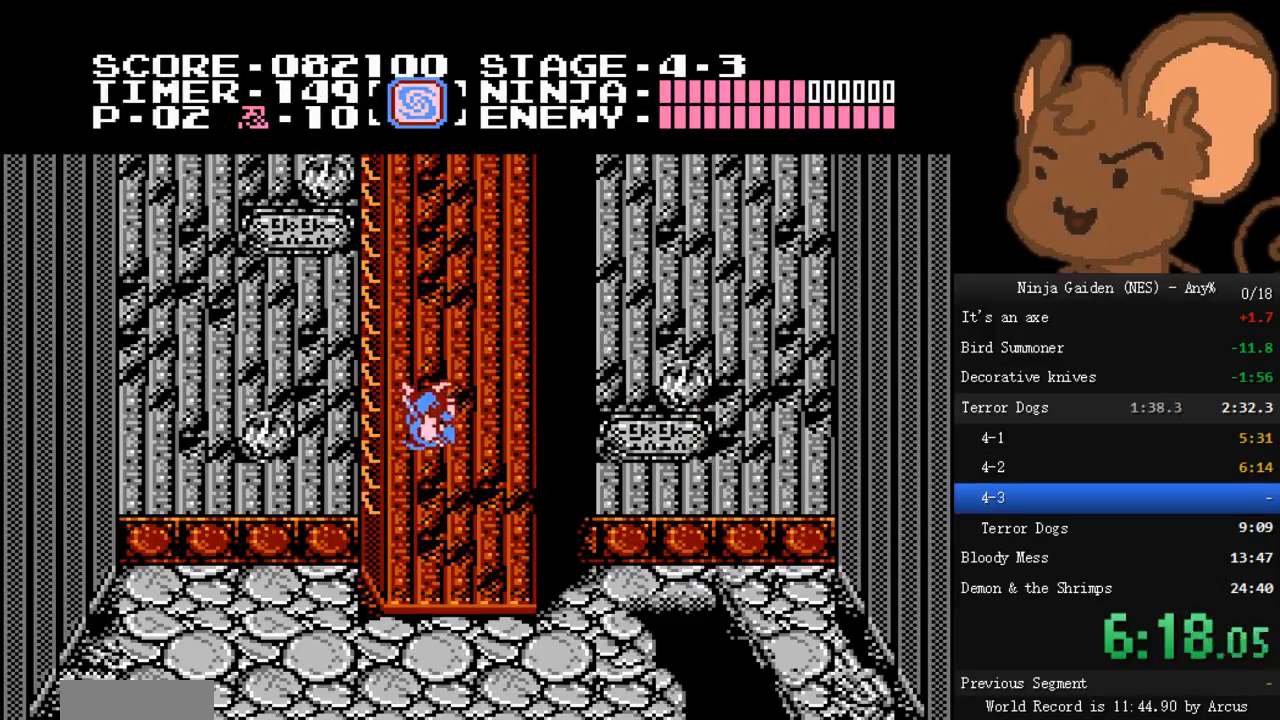
{"buttons": ["A", "DPAD_UP", "DPAD_RIGHT"], "events": [[367, "DPAD_LEFT", "up"], [367, "DPAD_UP", "down"], [400, "DPAD_RIGHT", "down"]]}
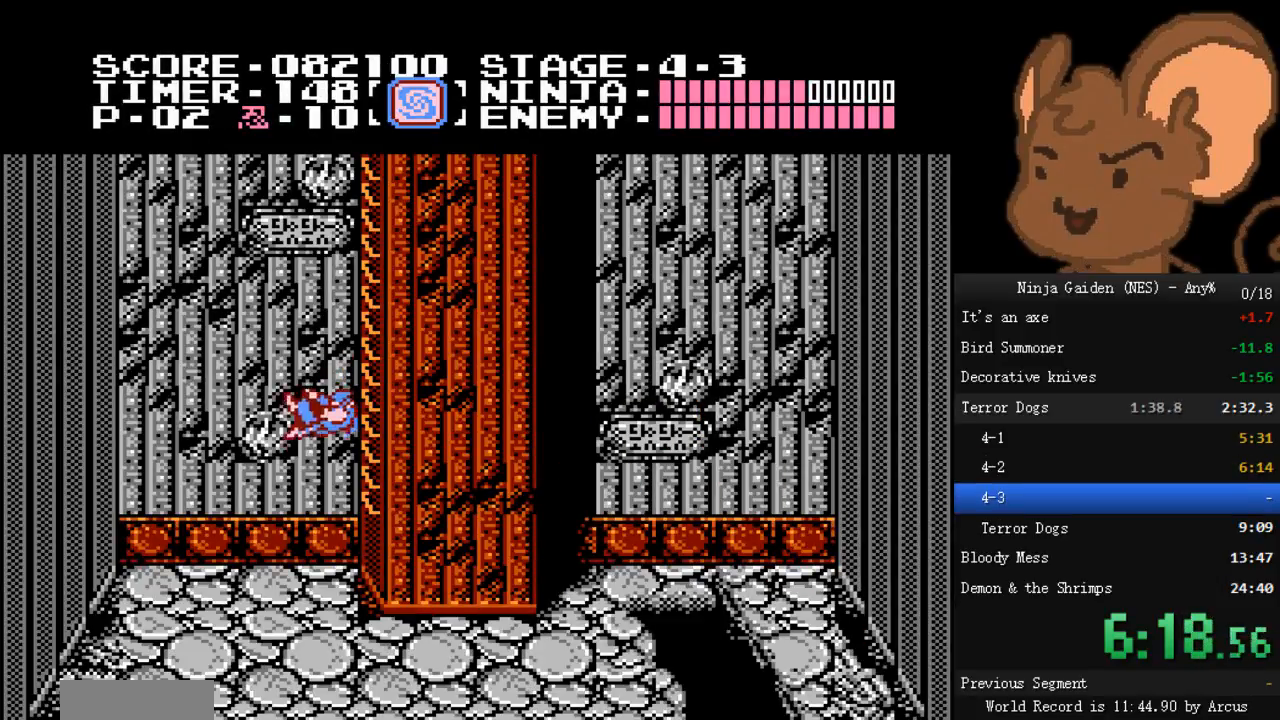
{"buttons": ["DPAD_UP", "DPAD_RIGHT"], "events": [[33, "A", "up"], [300, "A", "down"], [367, "DPAD_RIGHT", "up"], [367, "DPAD_UP", "up"], [400, "DPAD_LEFT", "down"], [433, "DPAD_LEFT", "up"], [467, "DPAD_RIGHT", "down"], [467, "DPAD_UP", "down"], [500, "A", "up"]]}
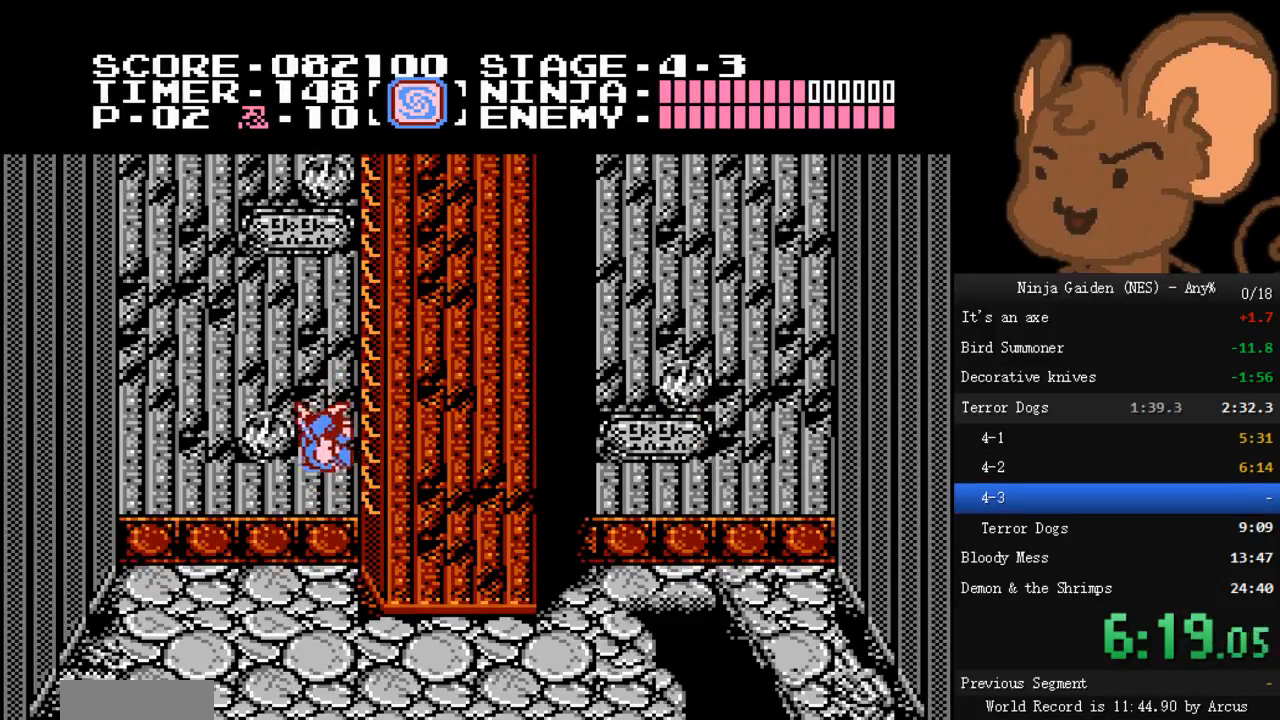
{"buttons": ["DPAD_UP", "DPAD_RIGHT"], "events": [[233, "A", "down"], [233, "DPAD_RIGHT", "up"], [267, "DPAD_UP", "up"], [333, "A", "up"], [333, "DPAD_RIGHT", "down"], [367, "DPAD_UP", "down"]]}
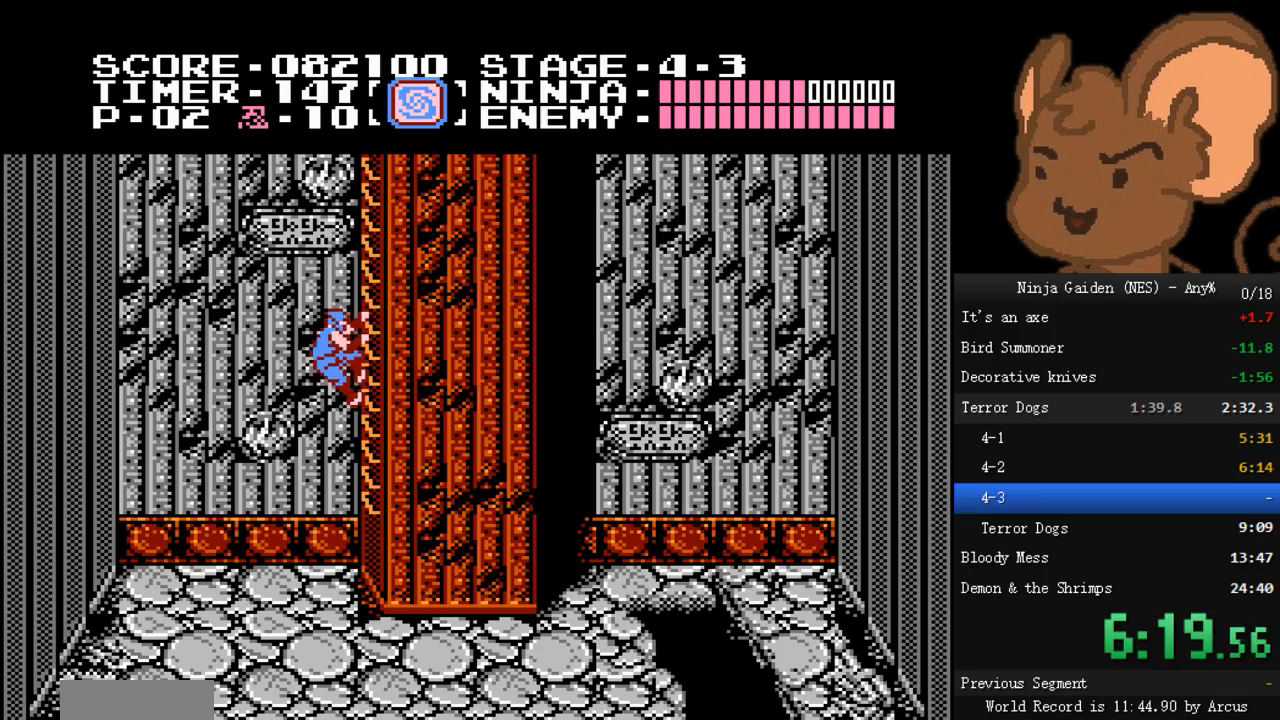
{"buttons": ["DPAD_UP", "DPAD_RIGHT"], "events": [[200, "A", "down"], [200, "DPAD_RIGHT", "up"], [233, "DPAD_LEFT", "down"], [233, "DPAD_UP", "up"], [267, "DPAD_UP", "down"], [300, "A", "up"], [300, "DPAD_LEFT", "up"], [300, "DPAD_RIGHT", "down"]]}
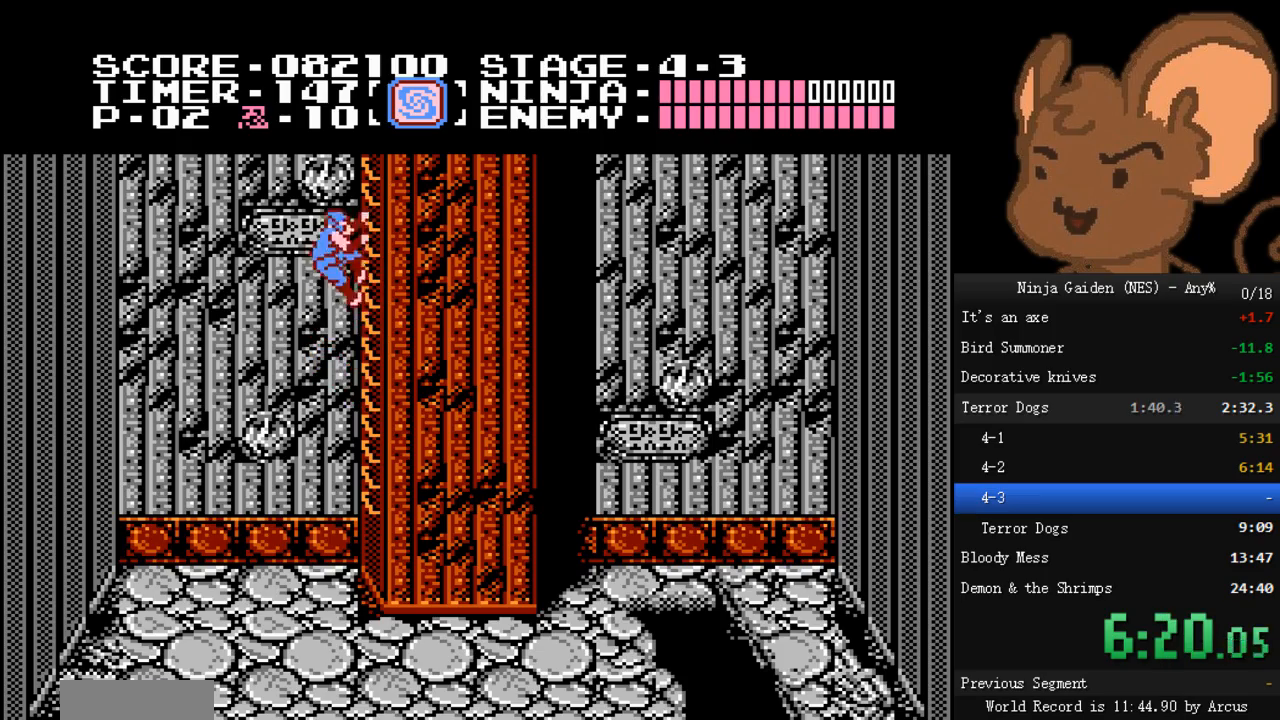
{"buttons": ["DPAD_UP", "DPAD_RIGHT"], "events": []}
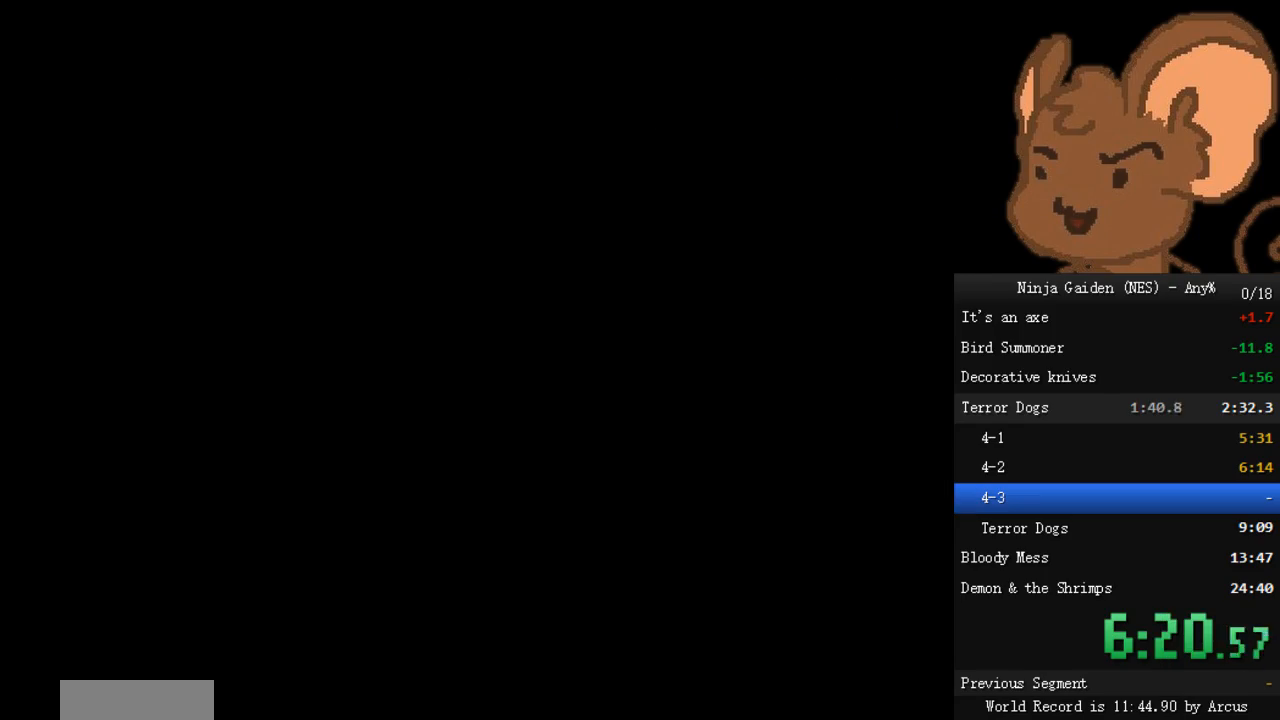
{"buttons": ["DPAD_RIGHT"], "events": [[367, "DPAD_RIGHT", "up"], [400, "A", "down"], [400, "DPAD_LEFT", "down"], [400, "DPAD_UP", "up"], [433, "DPAD_UP", "down"], [467, "DPAD_LEFT", "up"], [467, "DPAD_RIGHT", "down"], [500, "A", "up"], [500, "DPAD_UP", "up"]]}
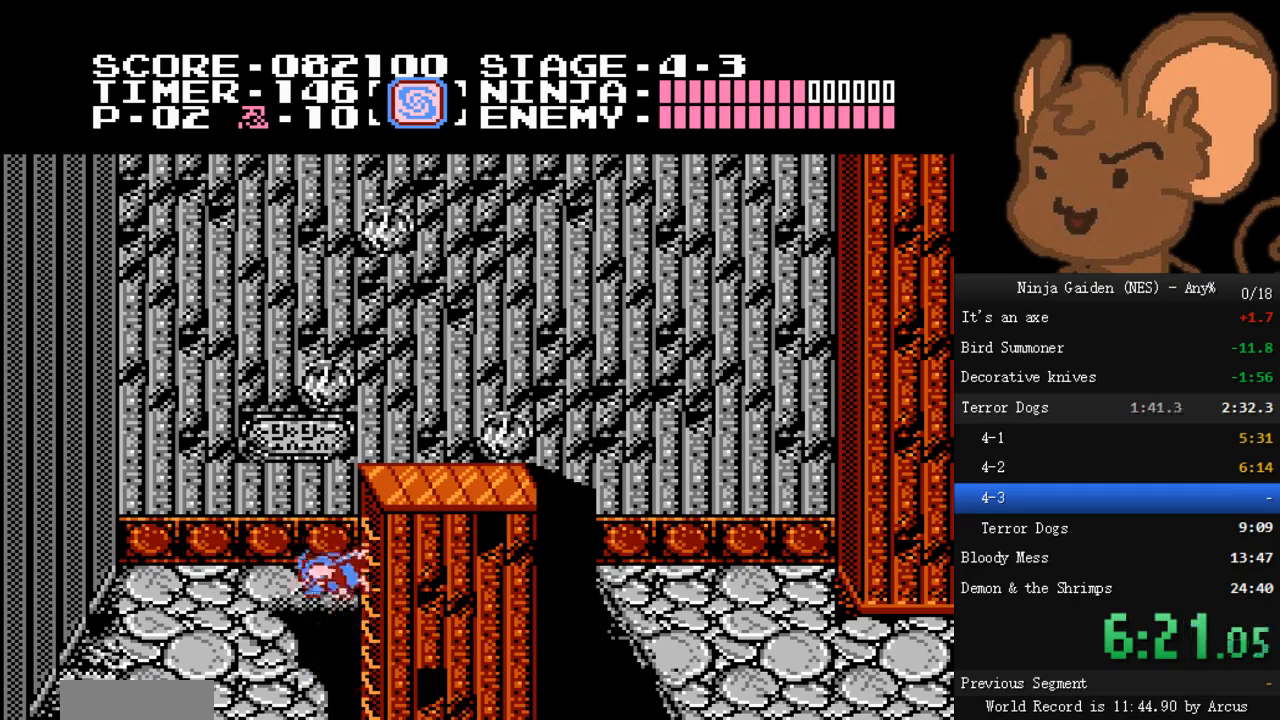
{"buttons": ["DPAD_LEFT"], "events": [[67, "DPAD_UP", "down"], [167, "DPAD_RIGHT", "up"], [233, "A", "down"], [233, "DPAD_LEFT", "down"], [233, "DPAD_UP", "up"], [333, "A", "up"]]}
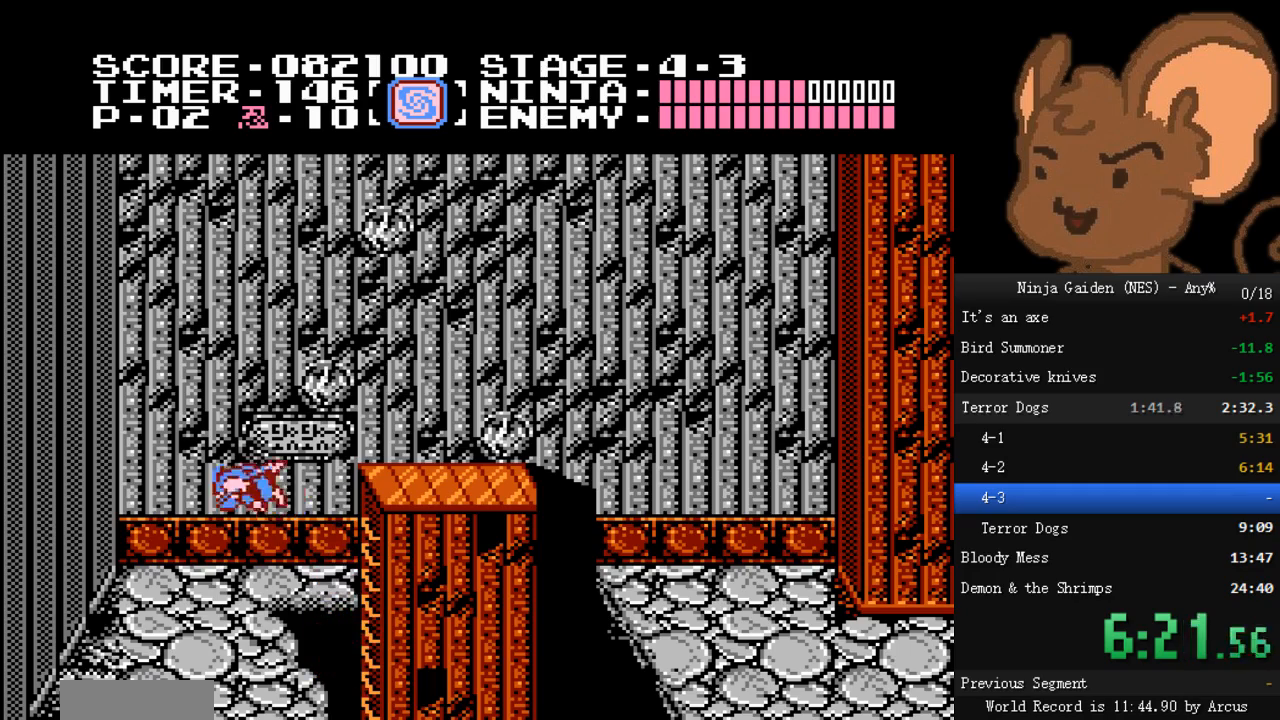
{"buttons": ["A", "DPAD_RIGHT"], "events": [[167, "DPAD_LEFT", "up"], [167, "DPAD_RIGHT", "down"], [333, "A", "down"]]}
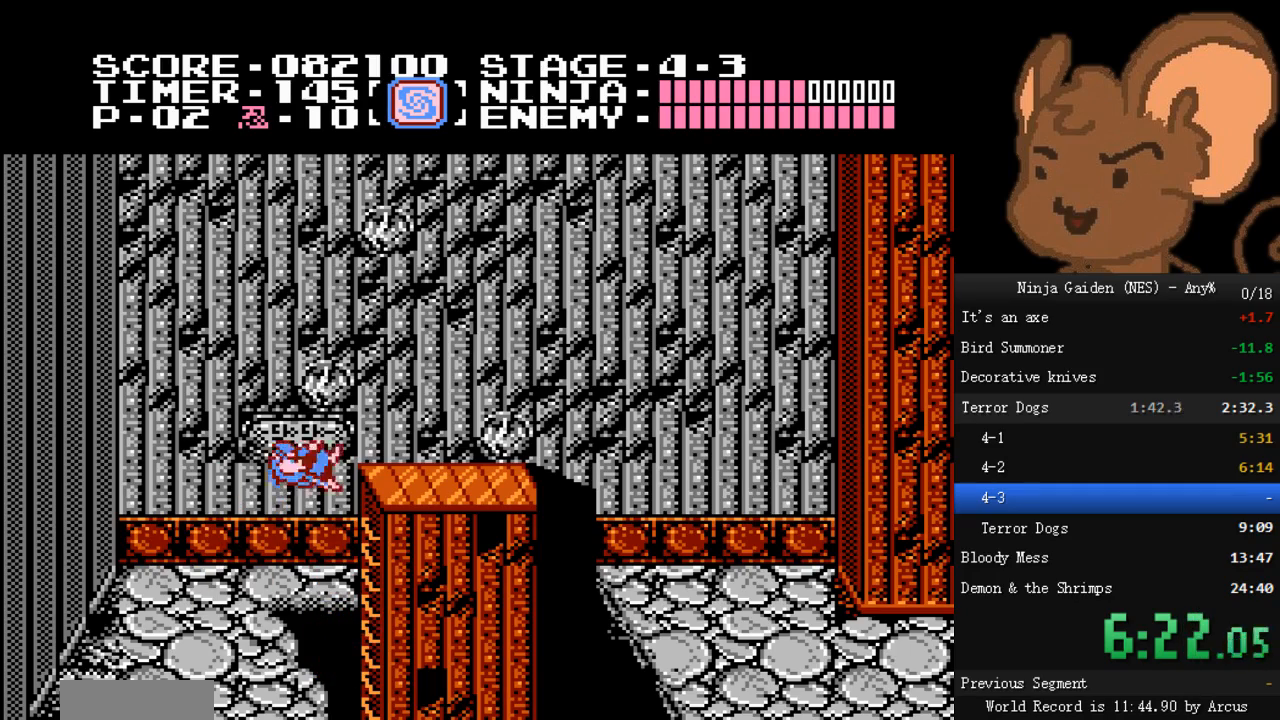
{"buttons": ["A", "DPAD_RIGHT"], "events": [[167, "A", "up"], [267, "A", "down"]]}
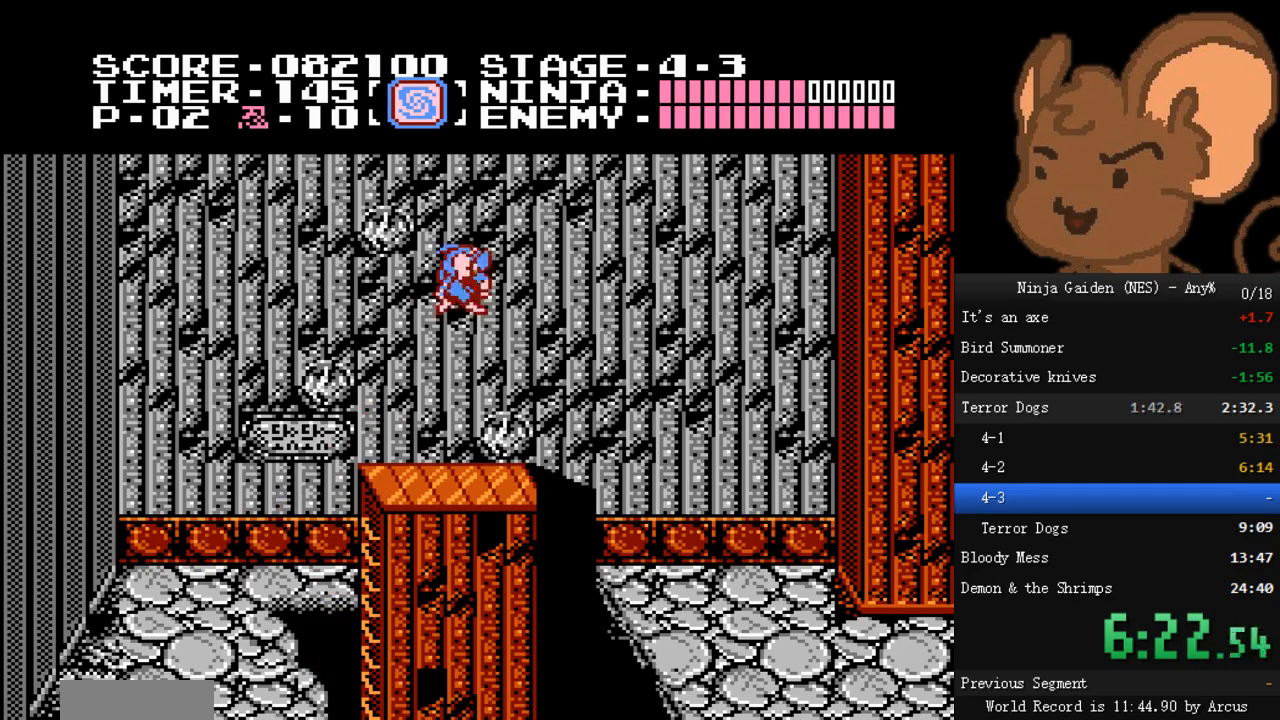
{"buttons": ["DPAD_RIGHT"], "events": [[33, "A", "up"]]}
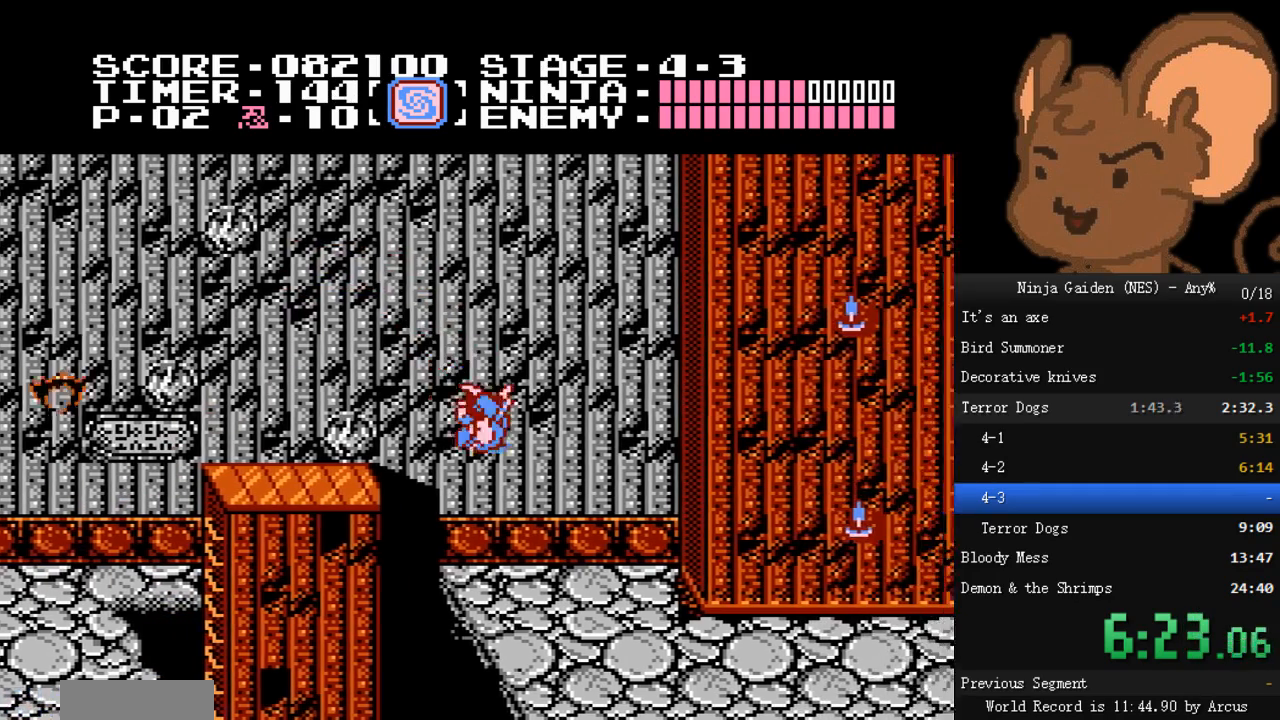
{"buttons": ["DPAD_RIGHT"], "events": []}
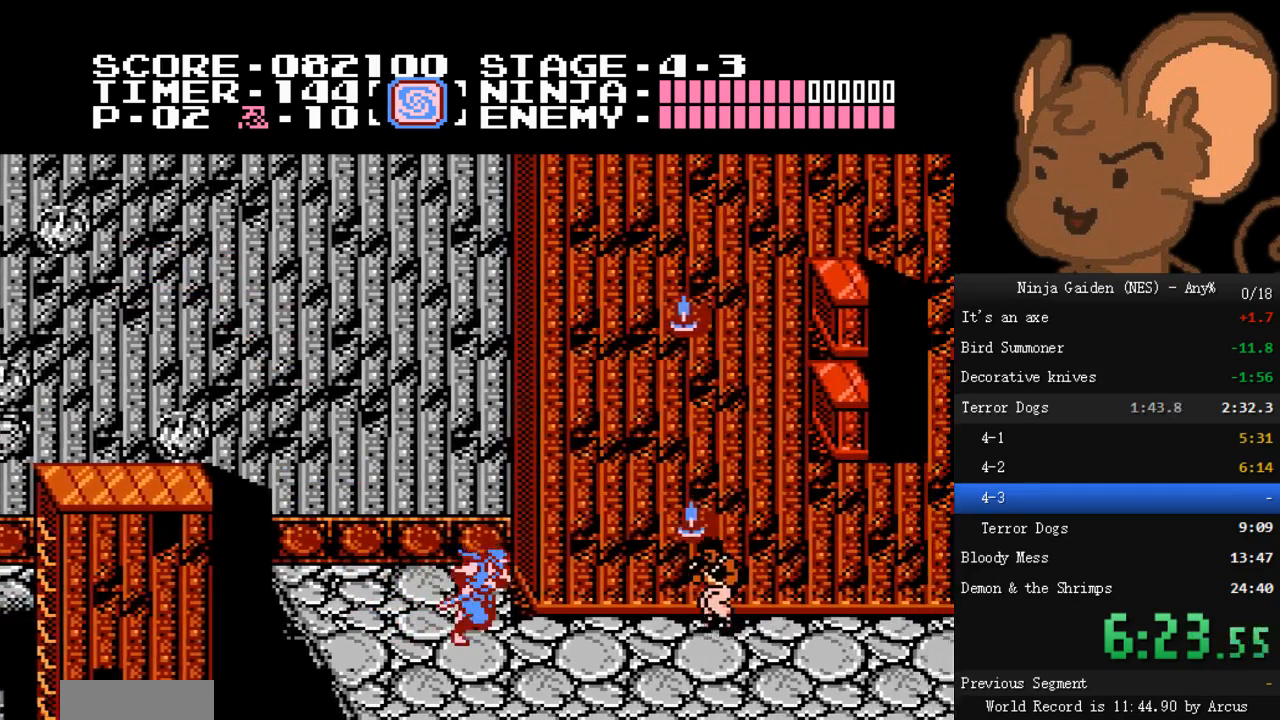
{"buttons": ["DPAD_RIGHT"], "events": [[100, "A", "down"], [133, "B", "down"], [233, "B", "up"], [267, "A", "up"]]}
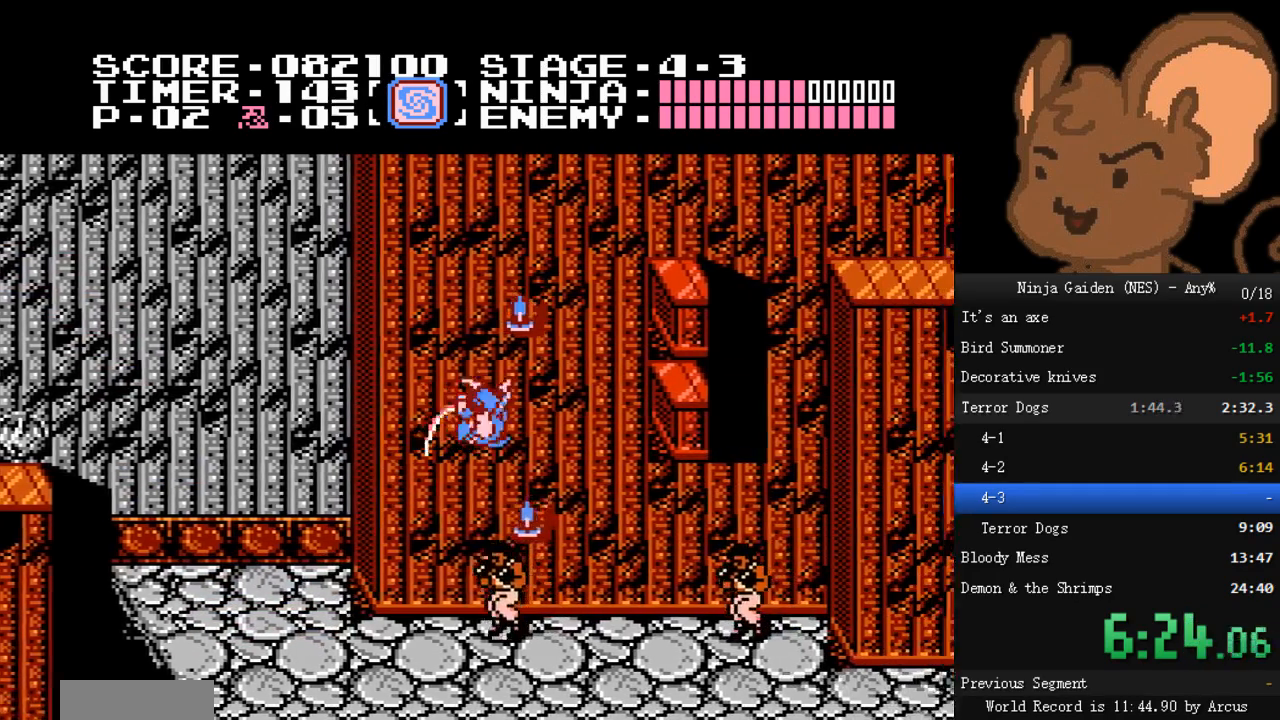
{"buttons": ["A", "DPAD_RIGHT"], "events": [[400, "A", "down"]]}
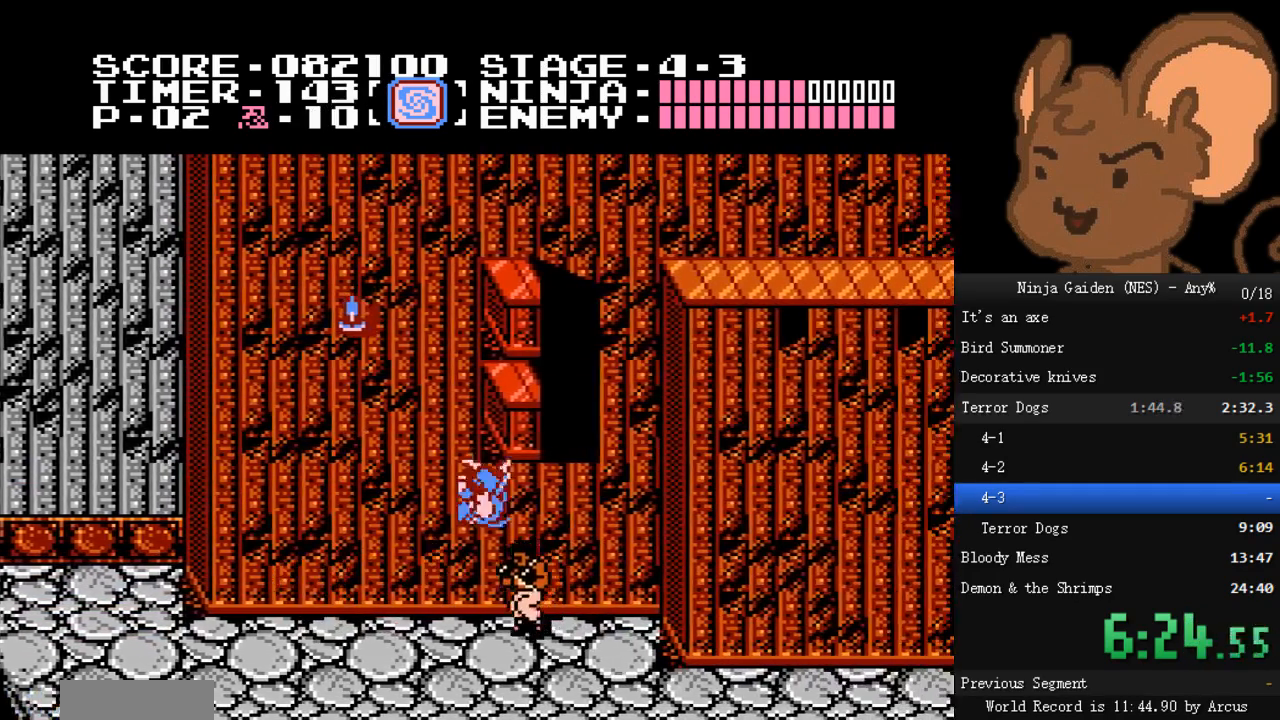
{"buttons": [], "events": [[33, "A", "up"], [300, "DPAD_RIGHT", "up"], [433, "DPAD_LEFT", "down"], [500, "DPAD_LEFT", "up"]]}
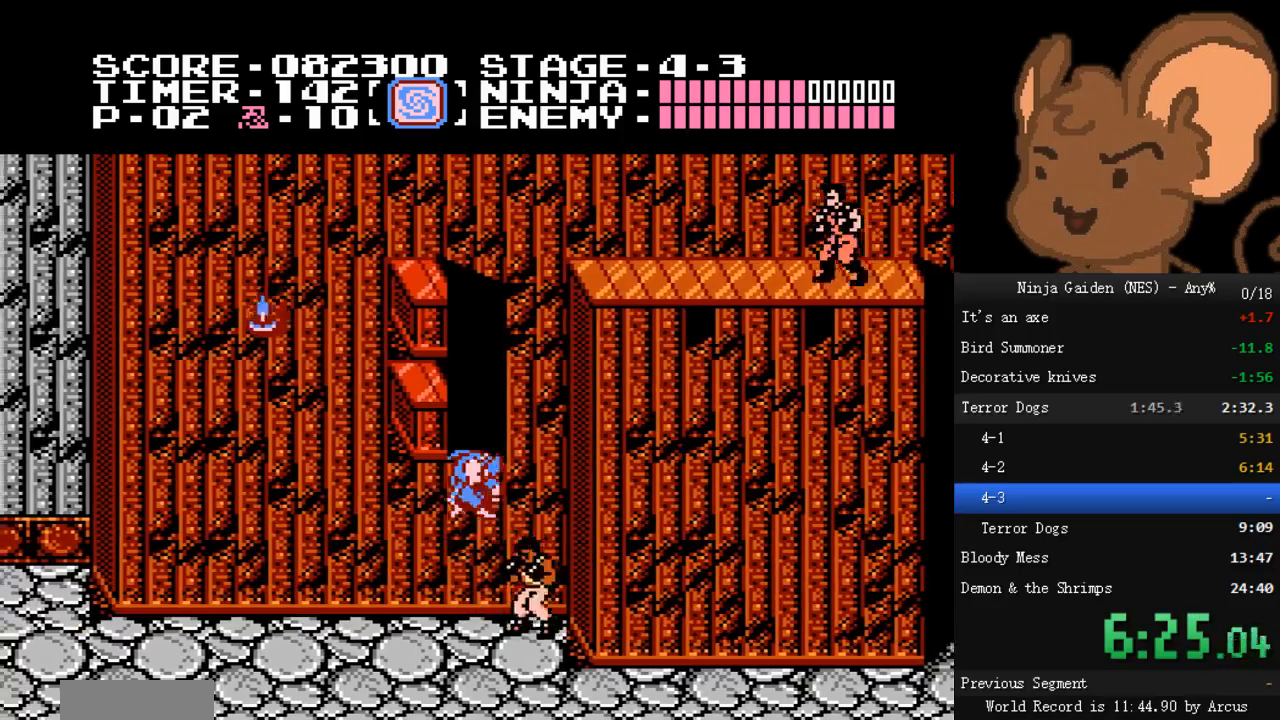
{"buttons": [], "events": [[33, "DPAD_RIGHT", "down"], [300, "A", "down"], [433, "DPAD_RIGHT", "up"], [467, "A", "up"]]}
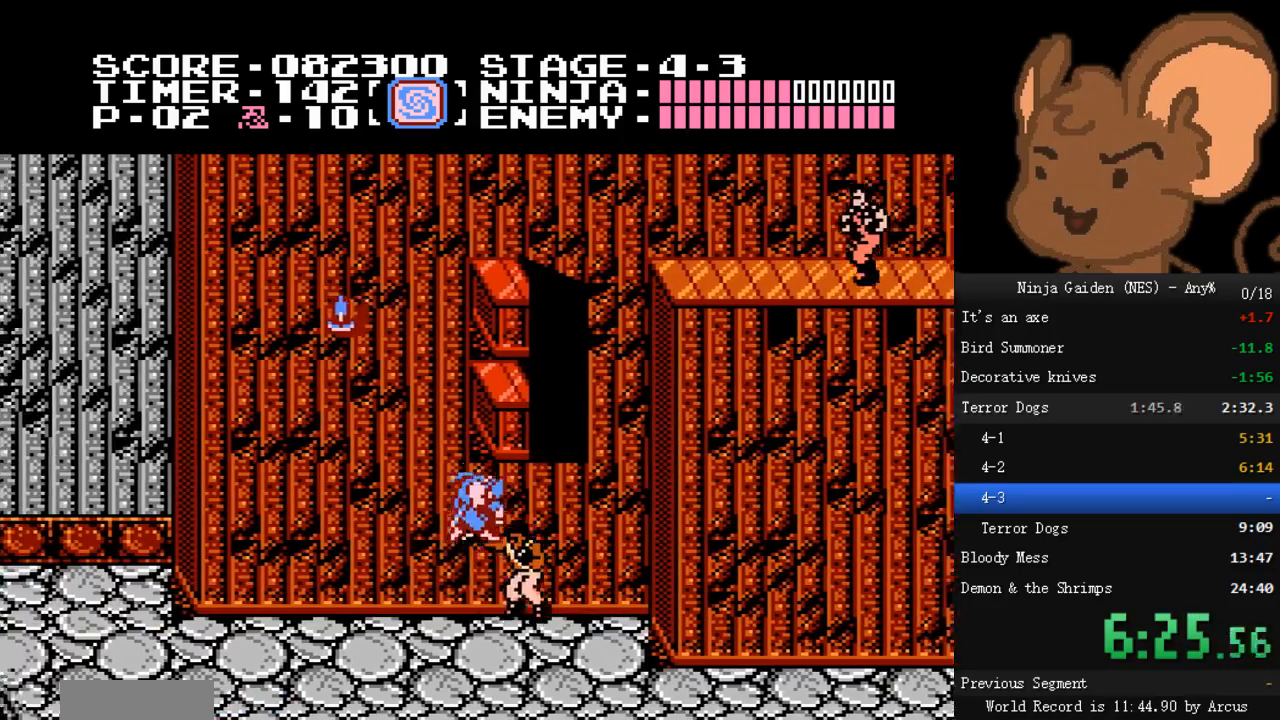
{"buttons": ["A", "DPAD_RIGHT"], "events": [[67, "DPAD_RIGHT", "down"], [267, "A", "down"]]}
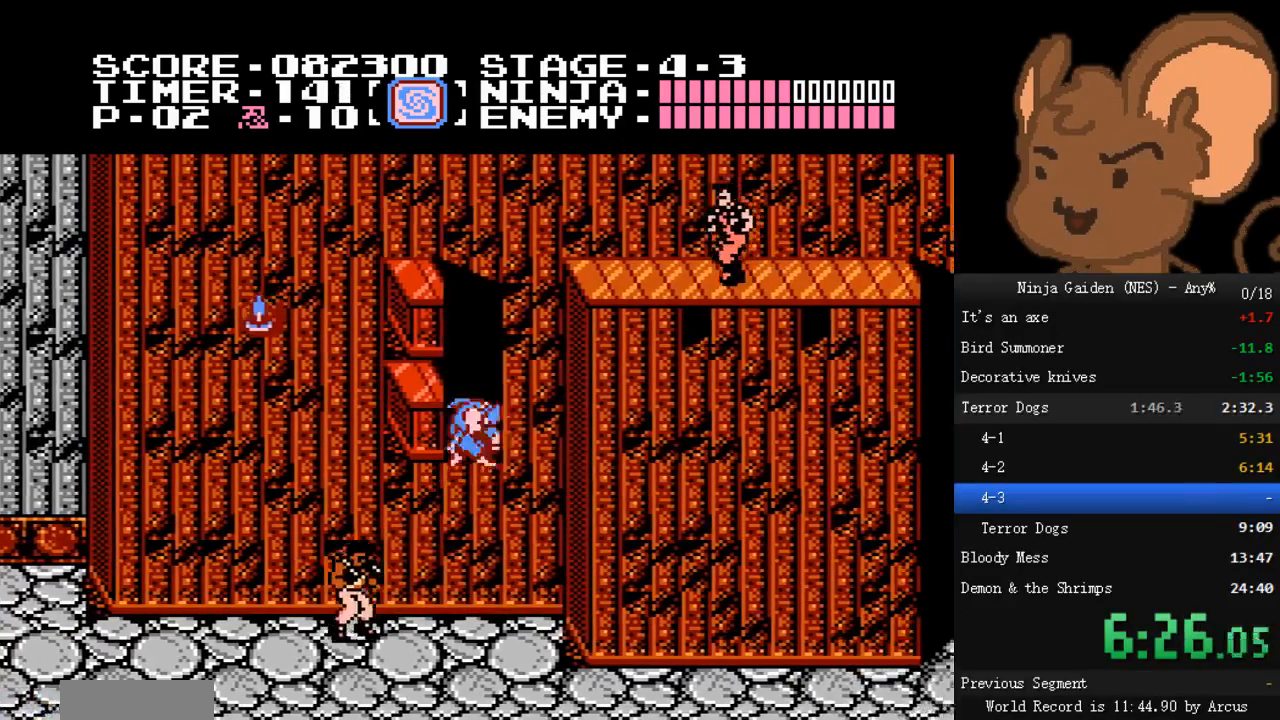
{"buttons": ["A", "DPAD_LEFT"], "events": [[333, "DPAD_RIGHT", "up"], [367, "DPAD_LEFT", "down"]]}
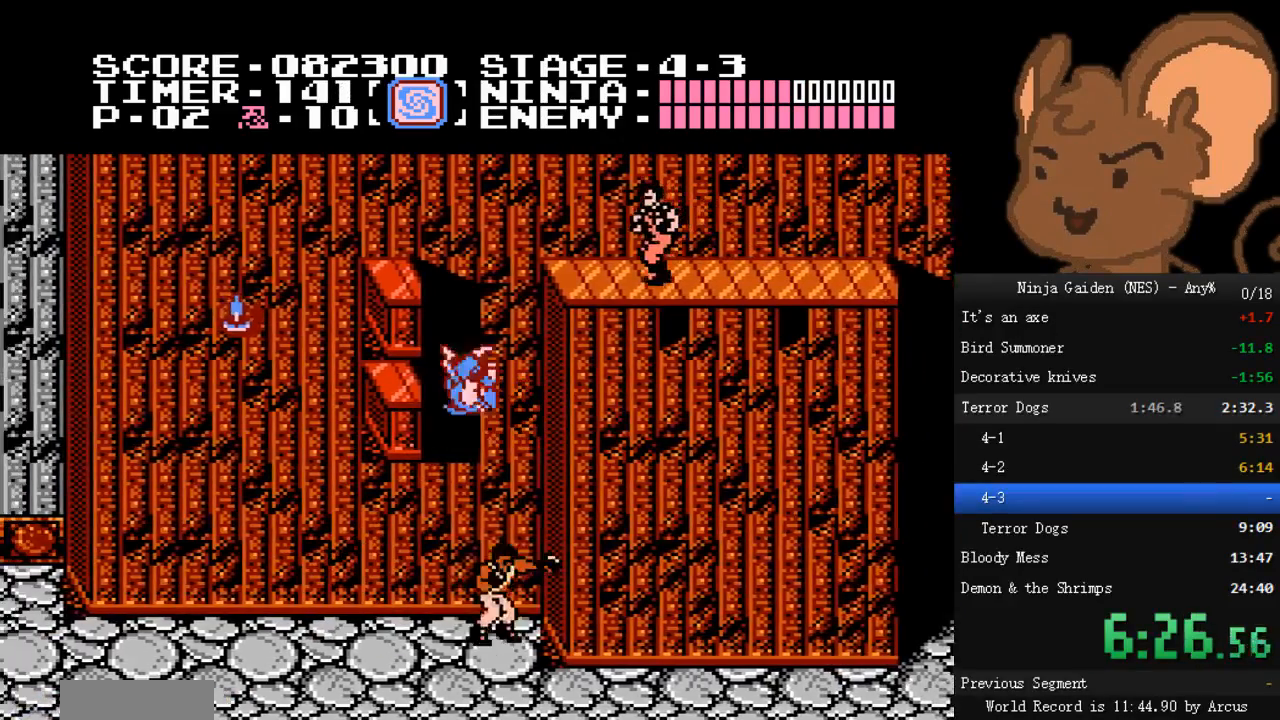
{"buttons": ["A", "DPAD_LEFT"], "events": [[100, "DPAD_LEFT", "up"], [133, "DPAD_RIGHT", "down"], [433, "DPAD_RIGHT", "up"], [467, "DPAD_LEFT", "down"]]}